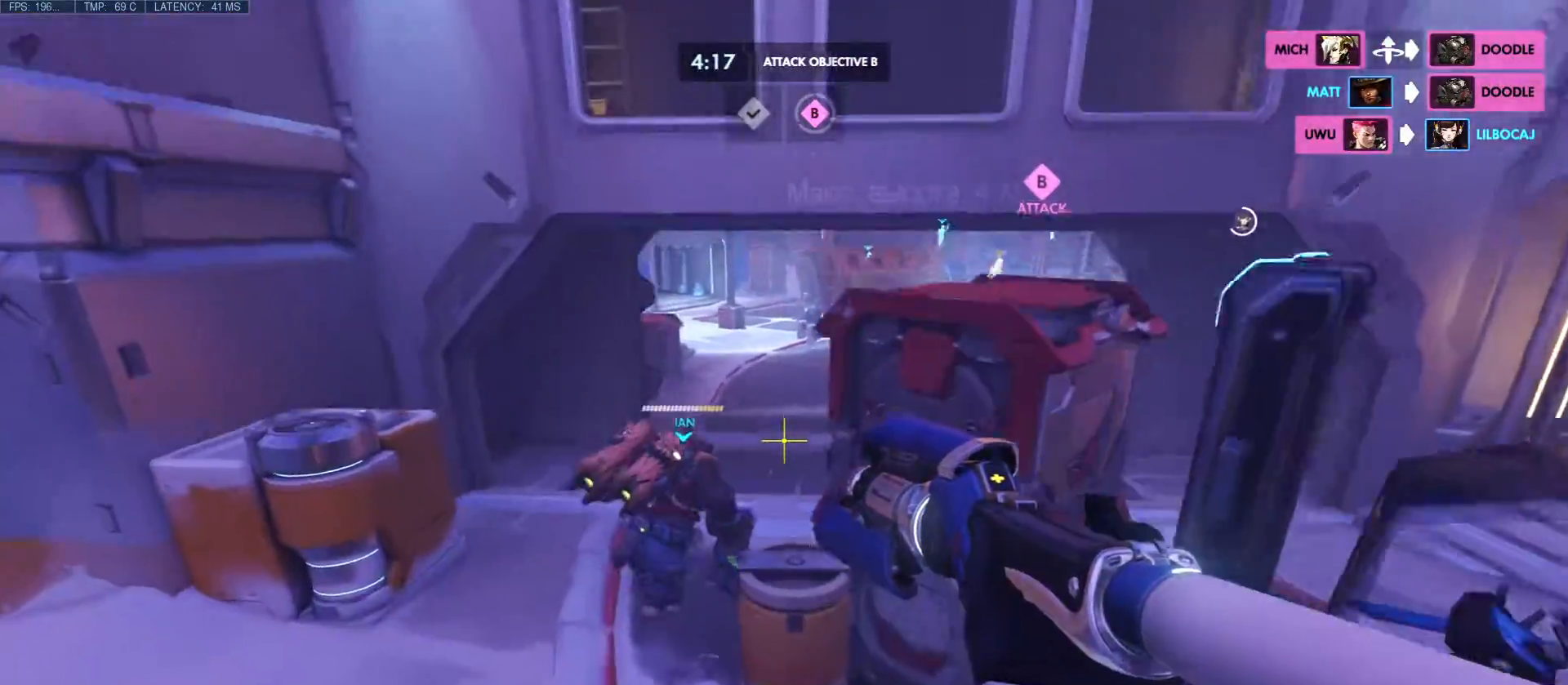
Gameplay with keyboard and mouse; each line is a JSON object with the keys and mouse buttons held at the frame after it. "events" lists presses ("down") and releases ("up") of "a", "c", "ctrl", "d", "e", "f", "q", "r", "s", "shift", "space", "tab", "w", "x", "z", "mouse_left", "mouse_wheel", "mouse_right", "mouse_mb4" and "mouse_mb5" between this image and that frame as [ms after this image, input, new state], when the widget could be followed in between. "mouse_left", "mouse_wheel", "mouse_right", "mouse_mb4", "mouse_mb5" = the "left", "wheel", "right", "mb4", "mb5" buttons of the "mouse" list. No other keys are recorded. "wheel" means that the mouse wheel is clicked or scrolled. Mouse movement is not recorded.
{"keys": ["a", "e", "w"], "mouse": [], "events": [[200, "e", "down"], [333, "a", "down"]]}
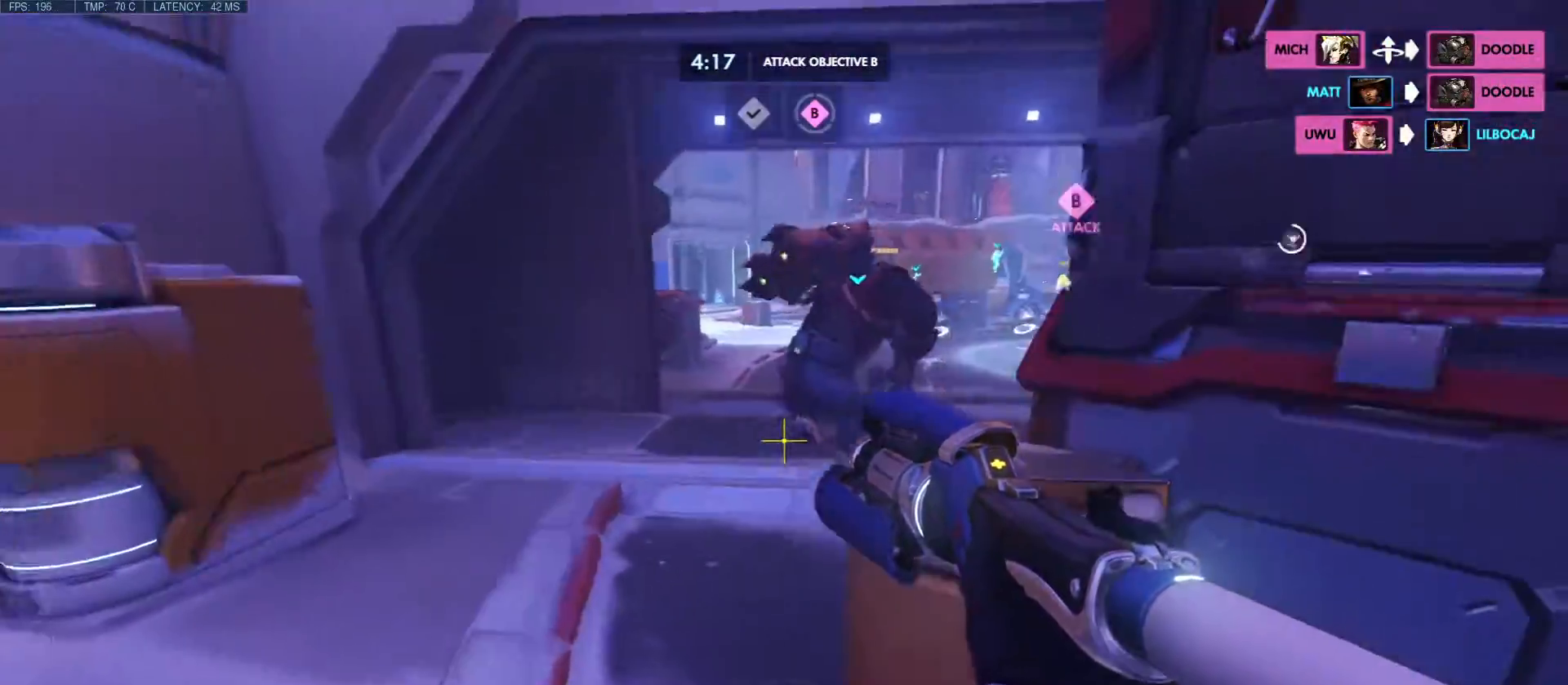
{"keys": ["e", "w"], "mouse": [], "events": [[367, "a", "up"]]}
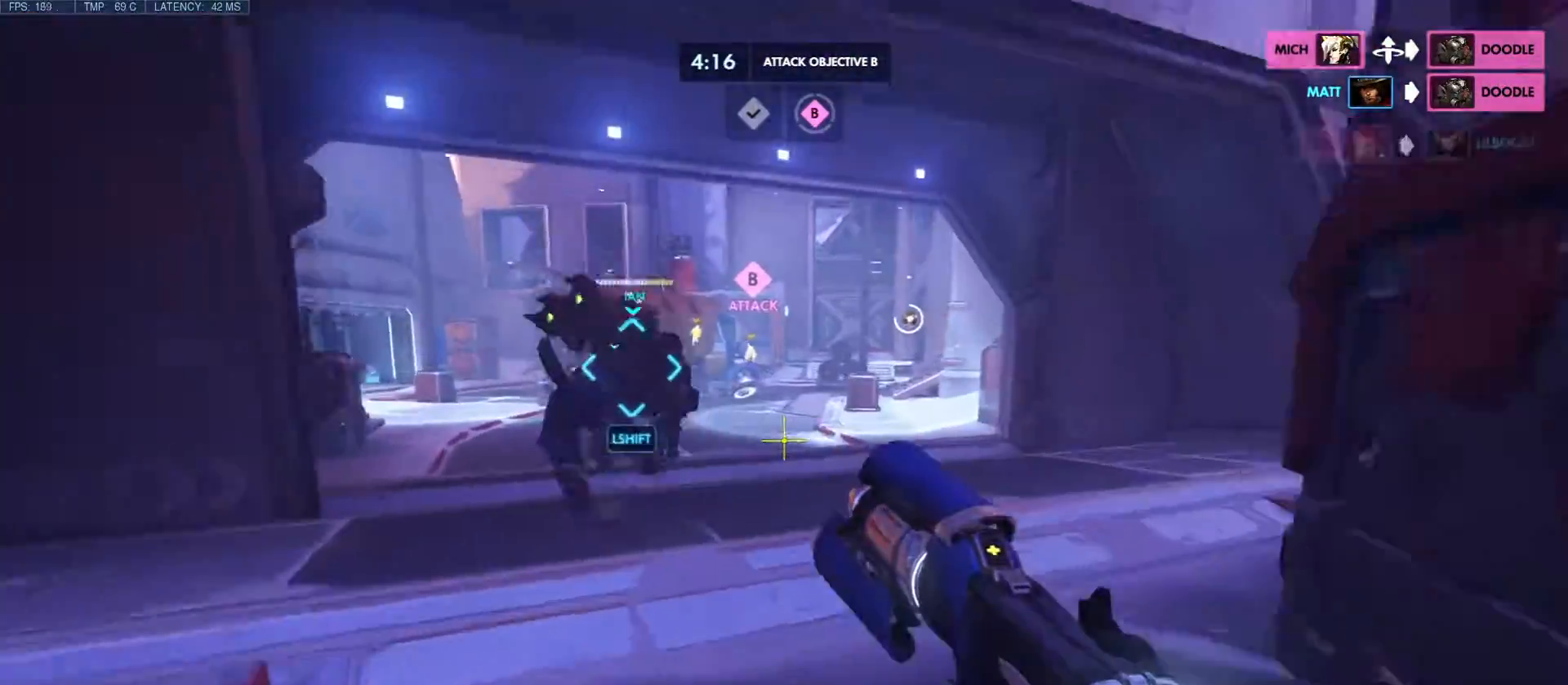
{"keys": ["w"], "mouse": [], "events": [[267, "e", "up"]]}
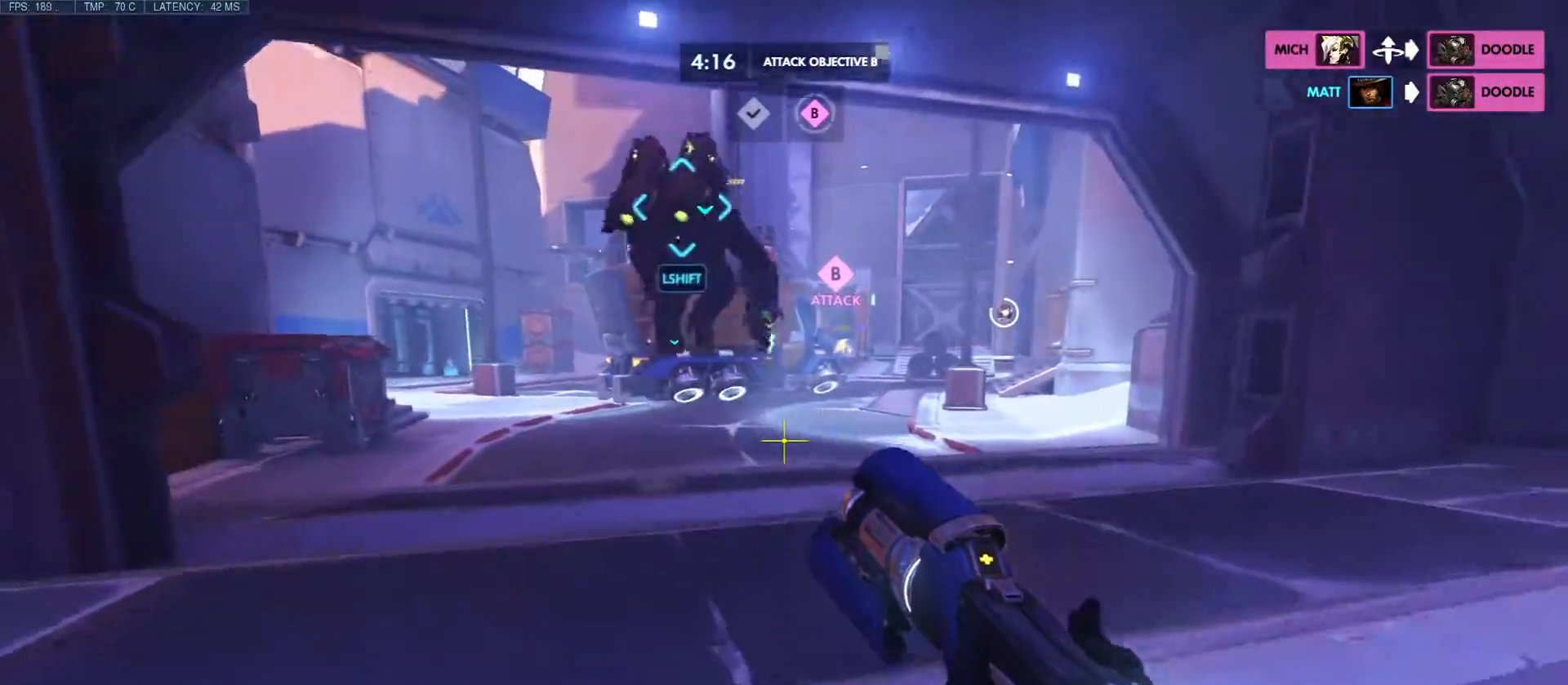
{"keys": ["a", "w"], "mouse": [], "events": [[117, "a", "down"]]}
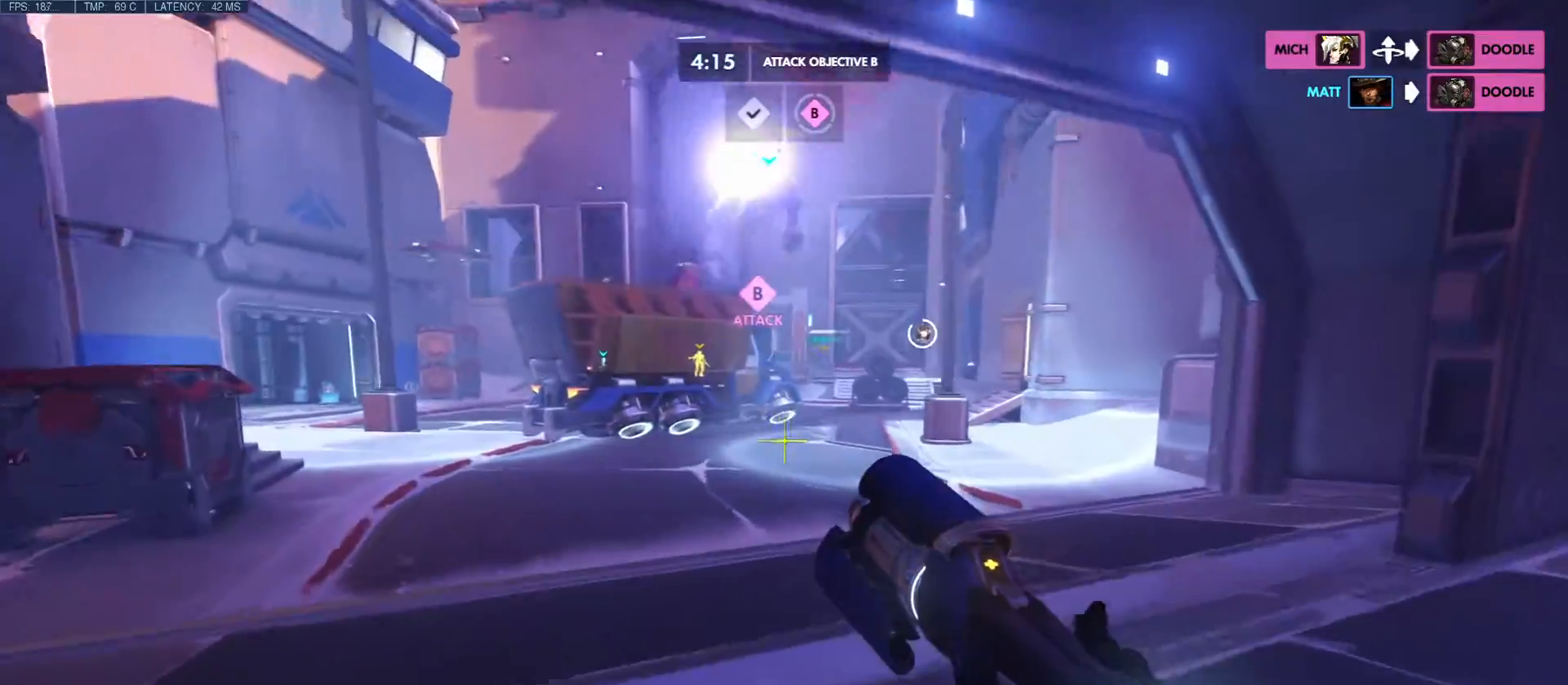
{"keys": ["e", "w"], "mouse": [], "events": [[367, "a", "up"], [500, "e", "down"]]}
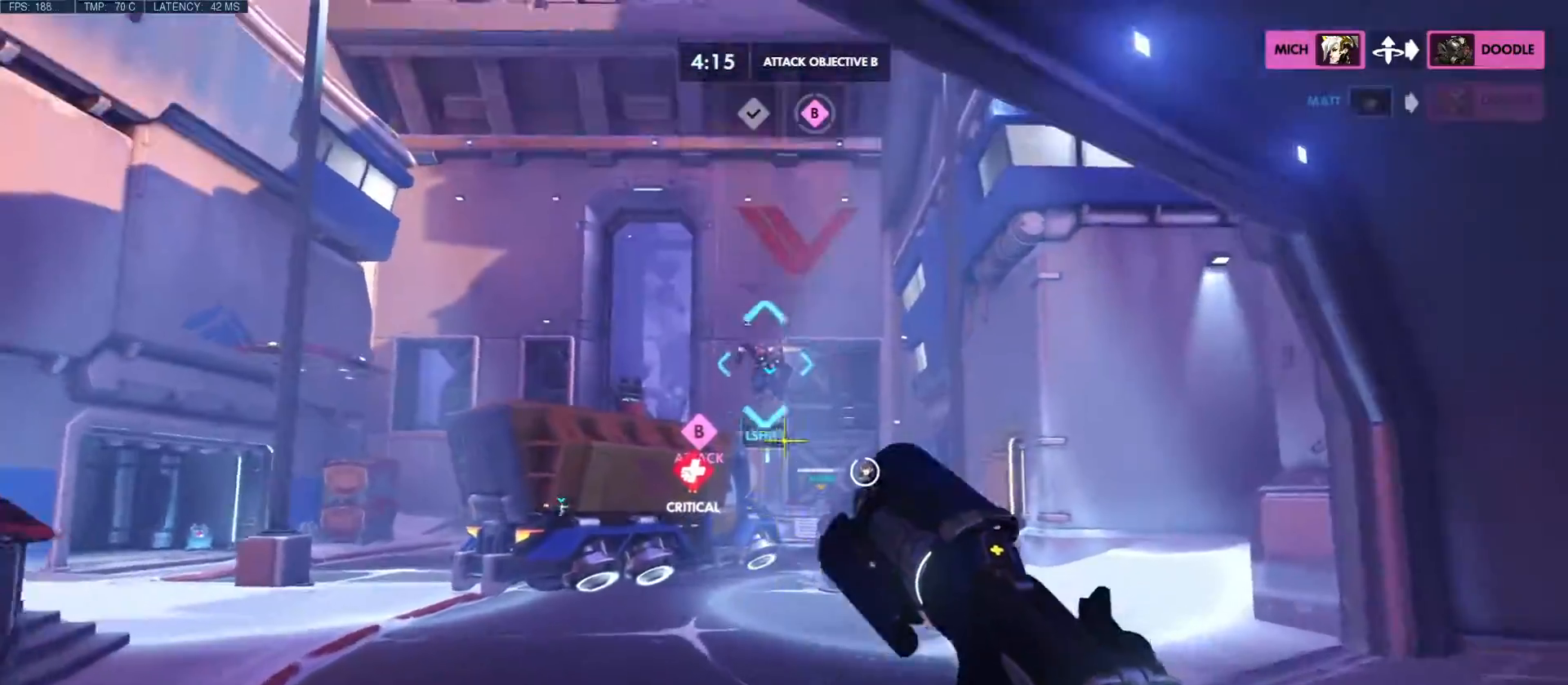
{"keys": ["e", "shift", "w"], "mouse": []}
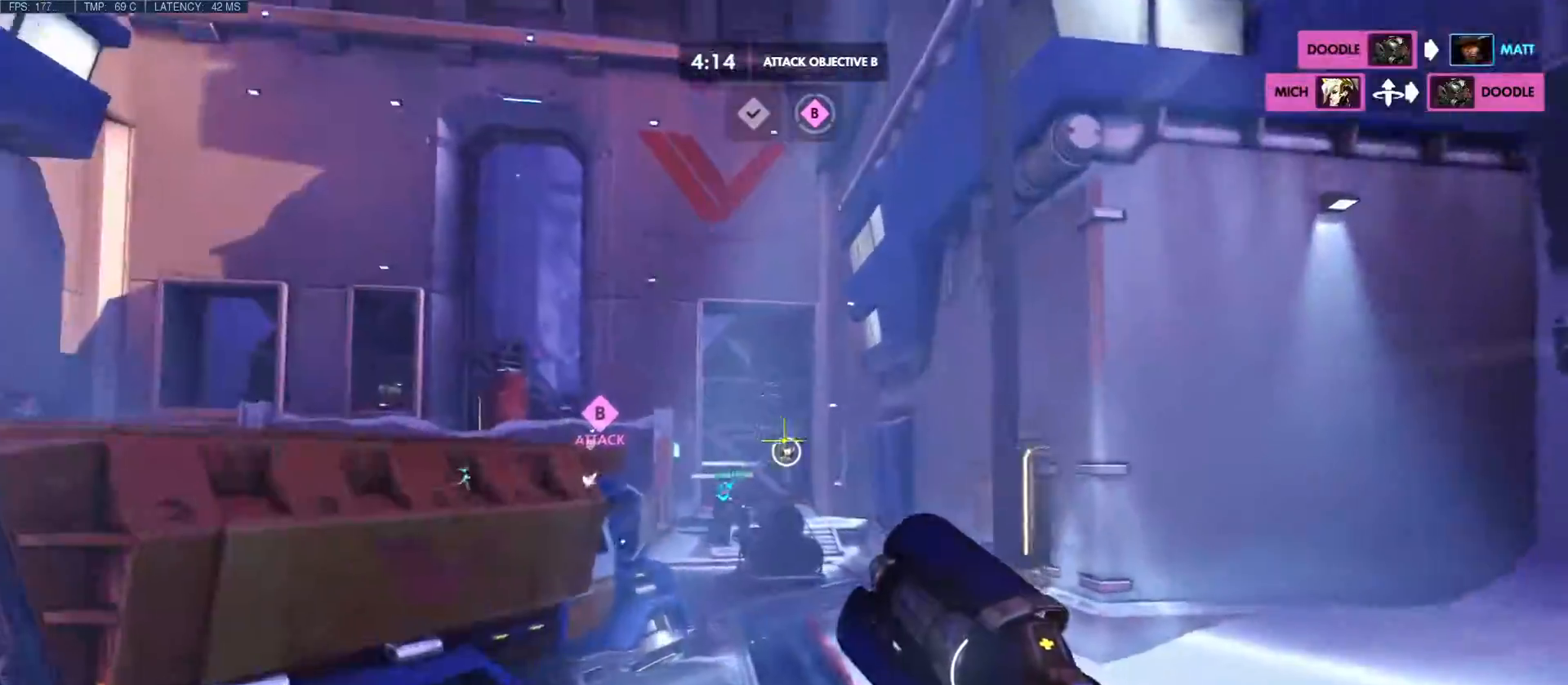
{"keys": ["e", "shift", "w"], "mouse": [], "events": []}
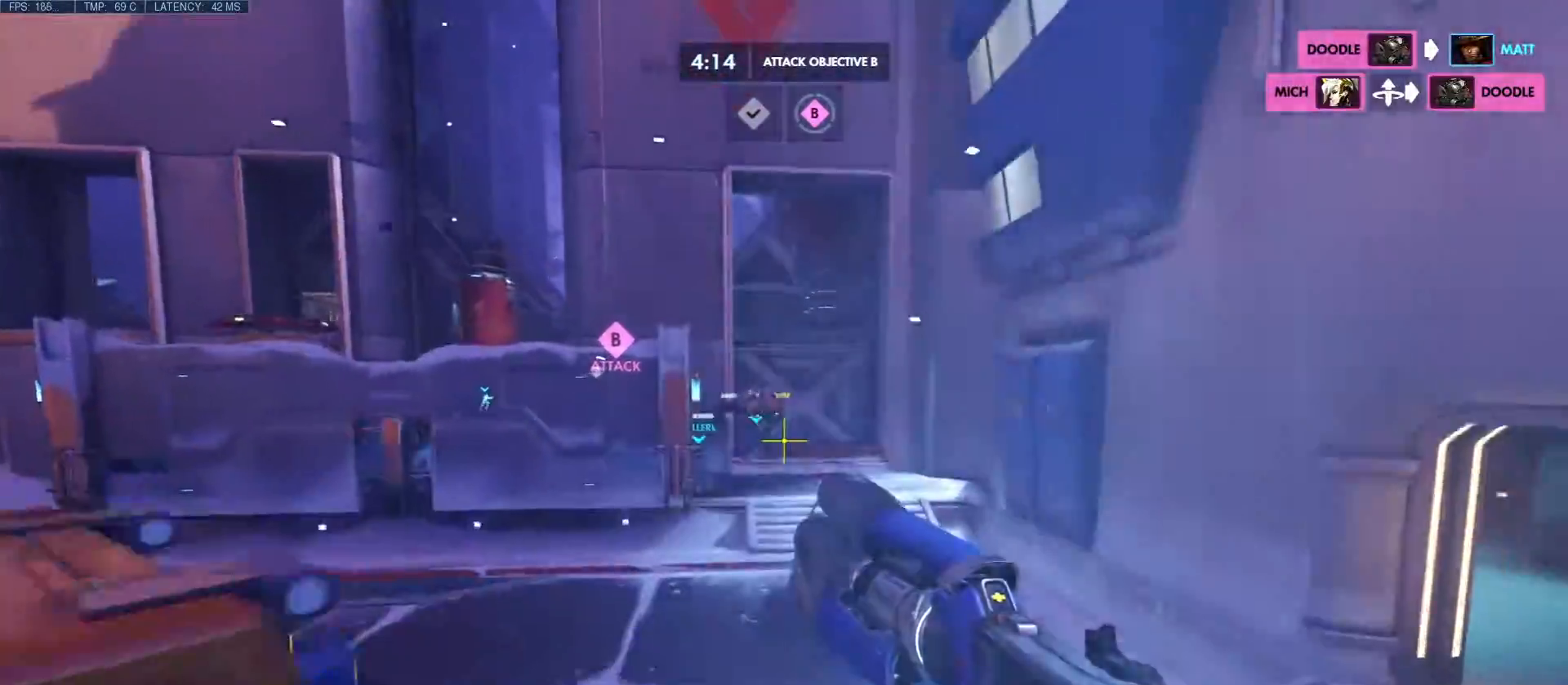
{"keys": ["e", "w"], "mouse": [], "events": [[83, "shift", "up"]]}
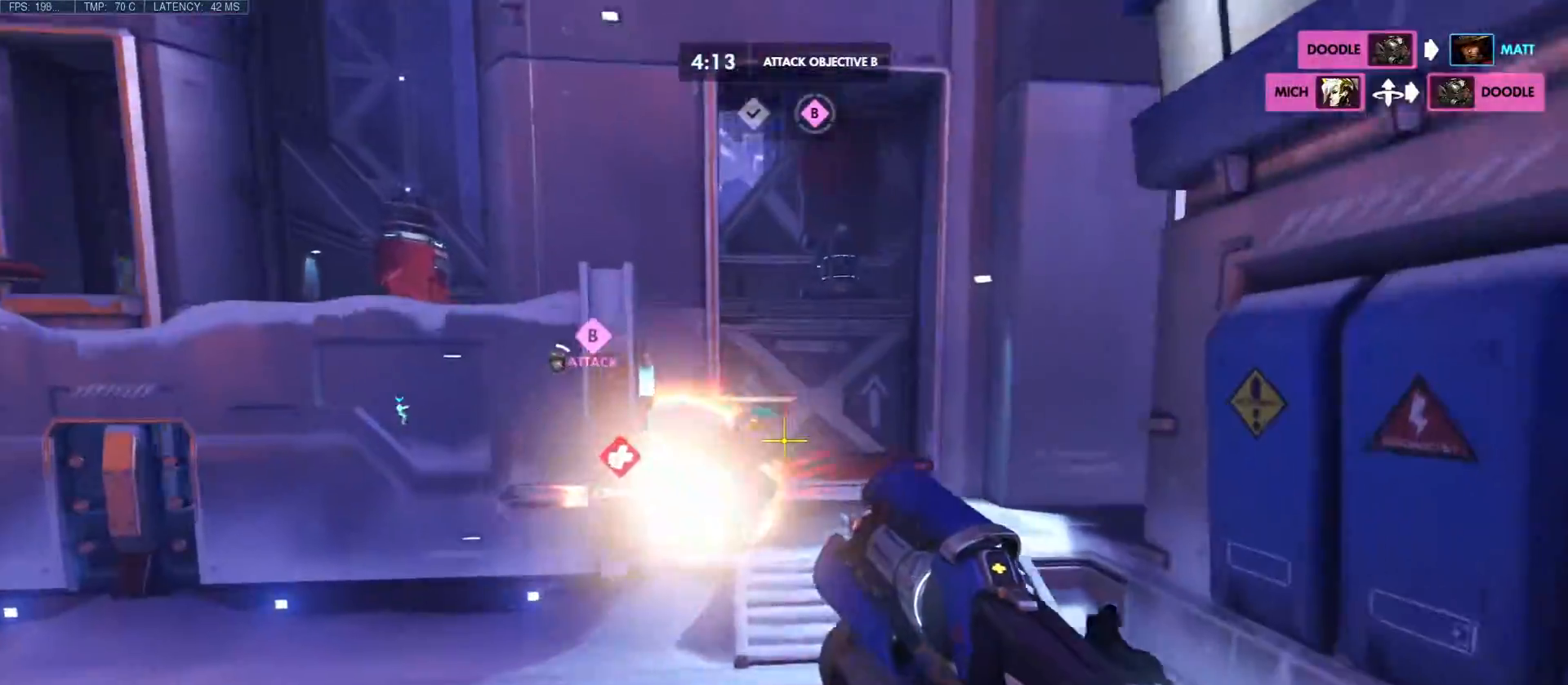
{"keys": ["e", "shift", "w"], "mouse": ["right"], "events": [[183, "shift", "down"], [433, "mouse_right", "down"]]}
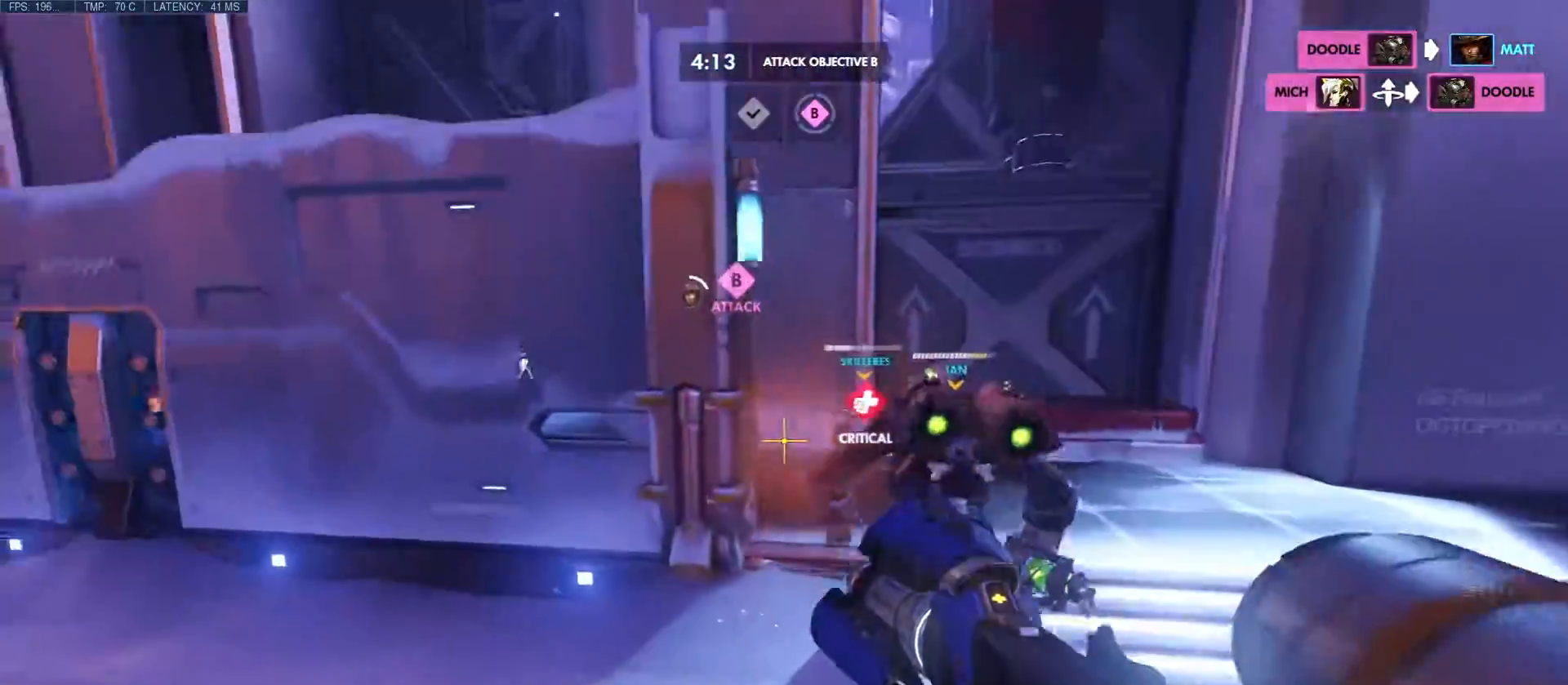
{"keys": ["d", "w"], "mouse": ["right"], "events": [[150, "e", "up"], [150, "shift", "up"], [500, "d", "down"]]}
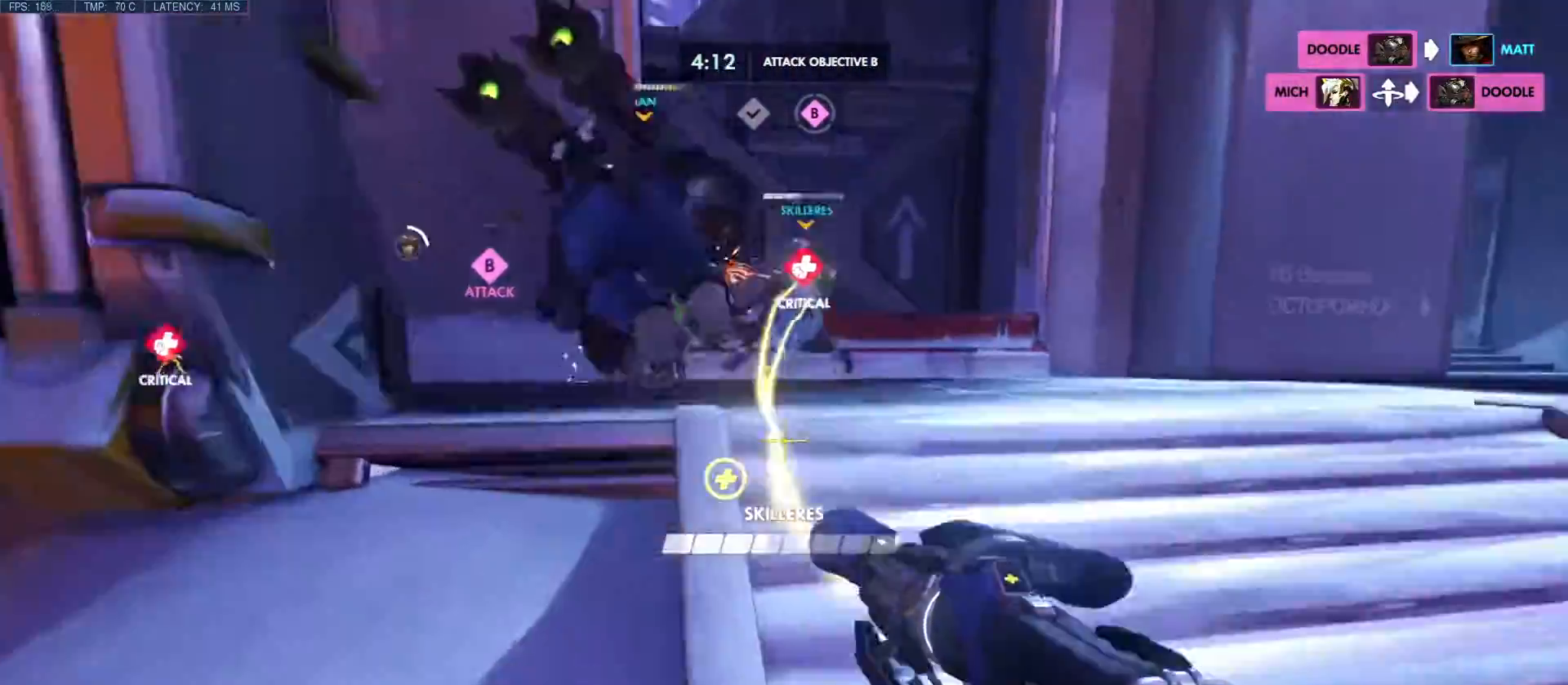
{"keys": ["a", "s"], "mouse": ["right"]}
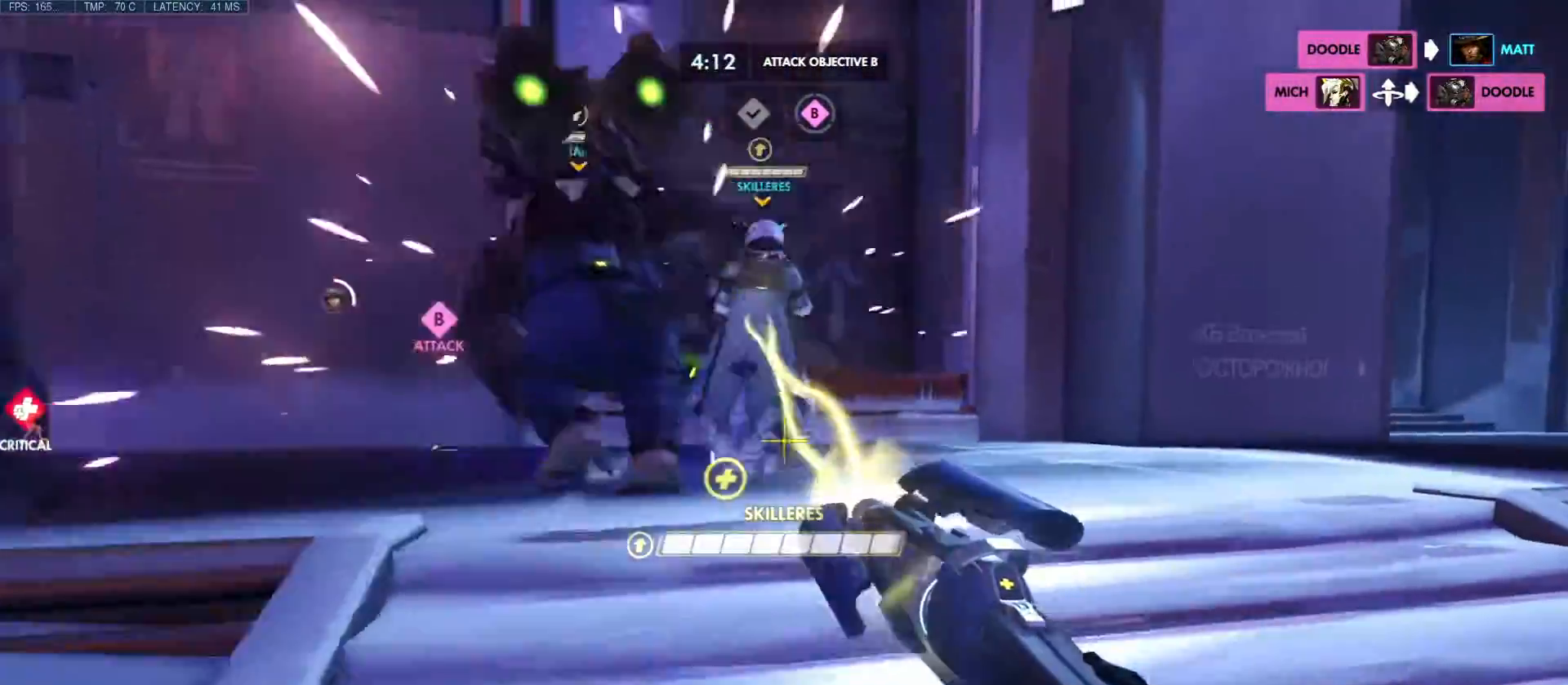
{"keys": ["a", "d", "s"], "mouse": ["right"], "events": [[233, "d", "down"], [283, "mouse_right", "up"], [417, "mouse_right", "down"]]}
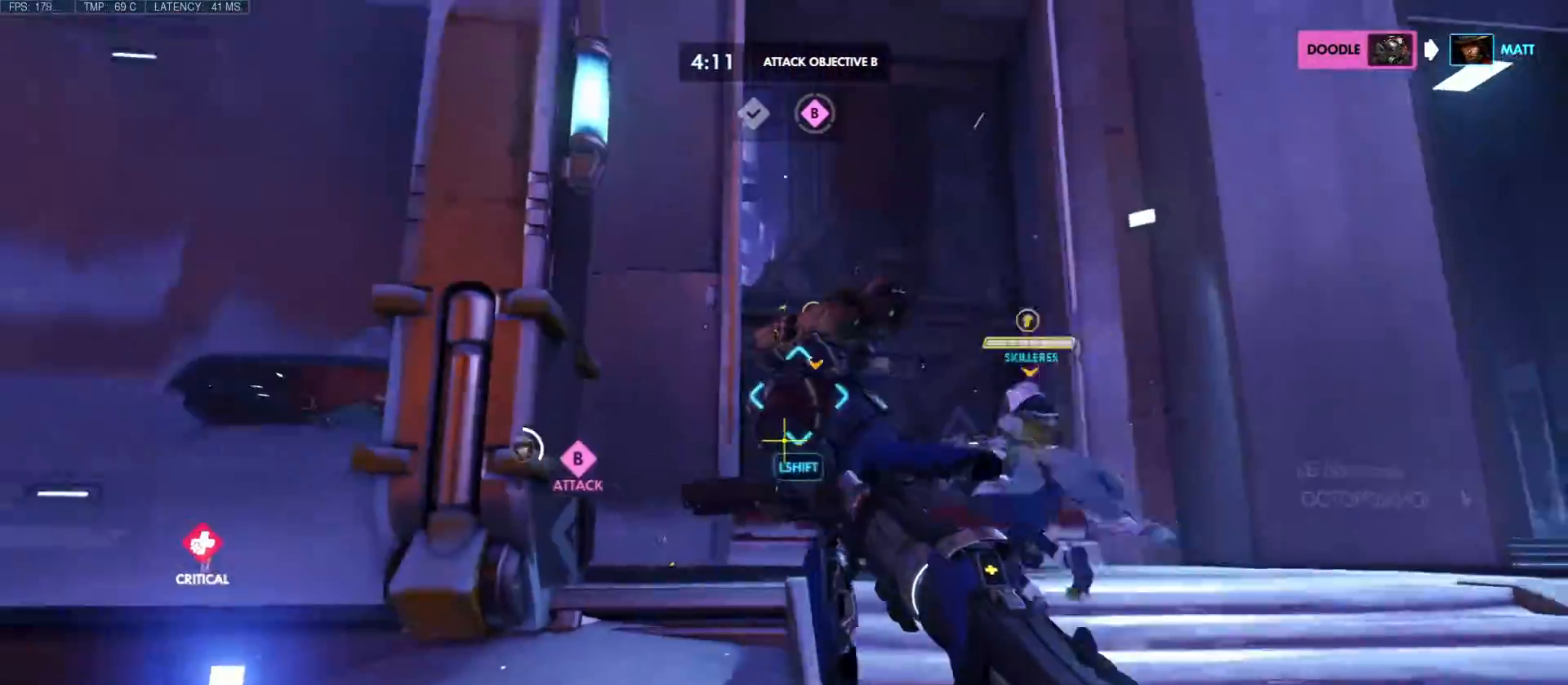
{"keys": ["a", "d", "s"], "mouse": ["left", "right"], "events": [[267, "d", "up"], [433, "mouse_left", "down"], [500, "d", "down"]]}
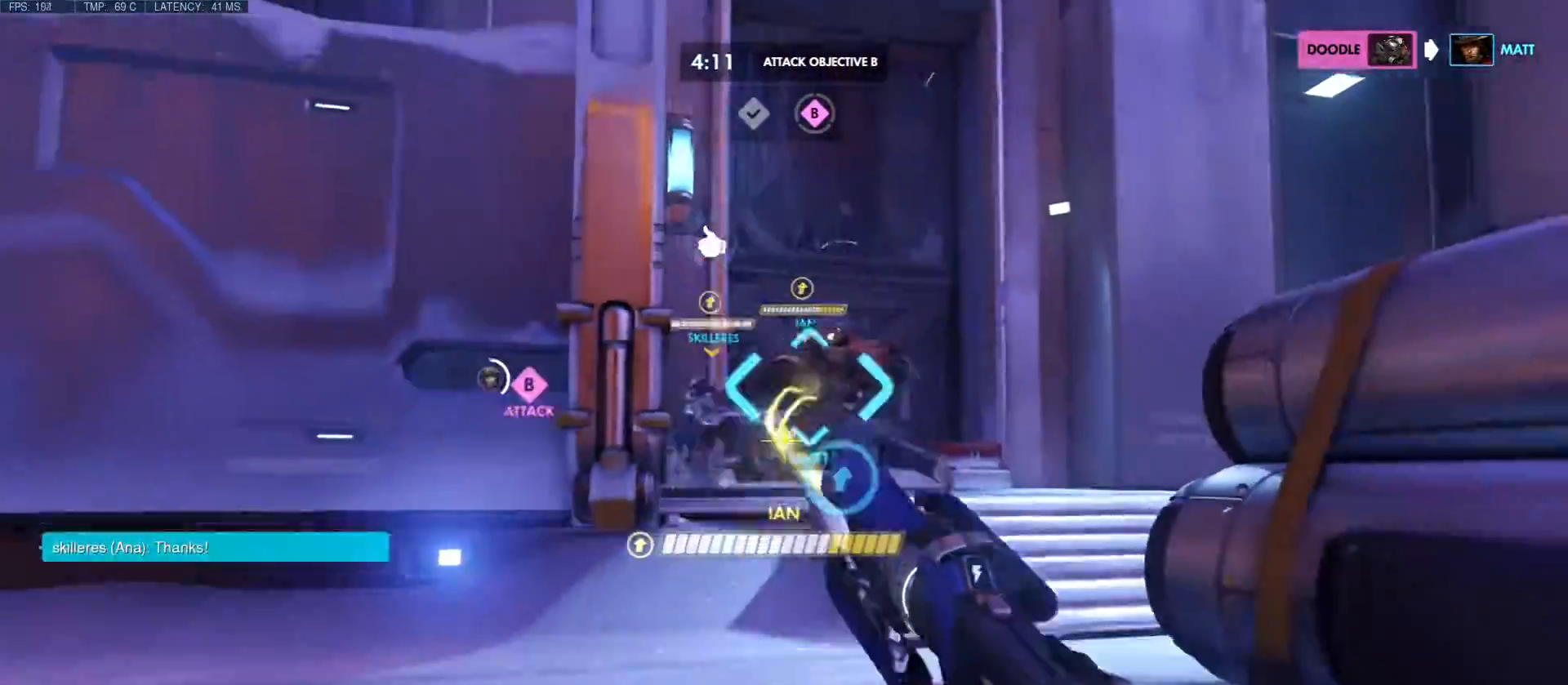
{"keys": ["w"], "mouse": ["left"], "events": [[33, "a", "up"], [33, "s", "up"], [83, "mouse_right", "up"], [217, "w", "down"], [400, "d", "up"]]}
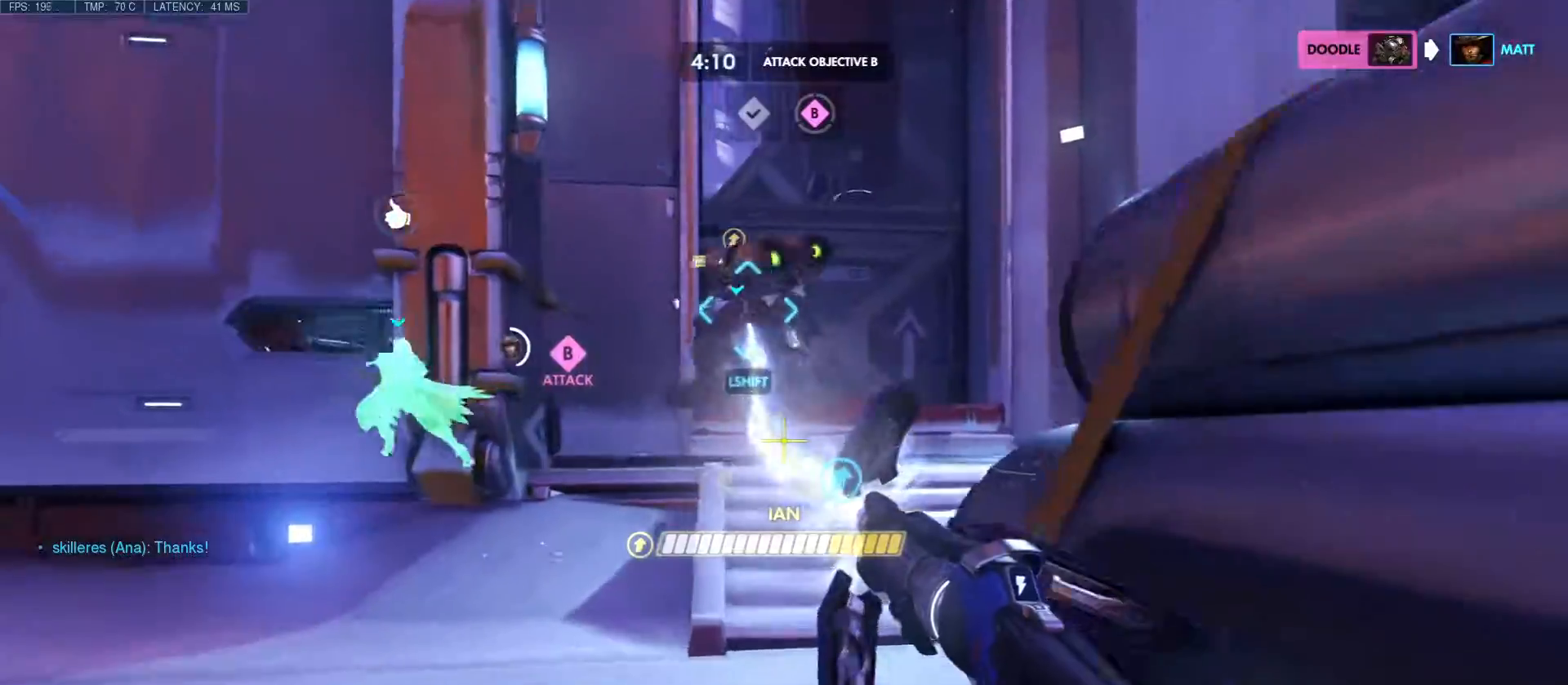
{"keys": ["d", "w"], "mouse": ["left"], "events": [[217, "d", "down"]]}
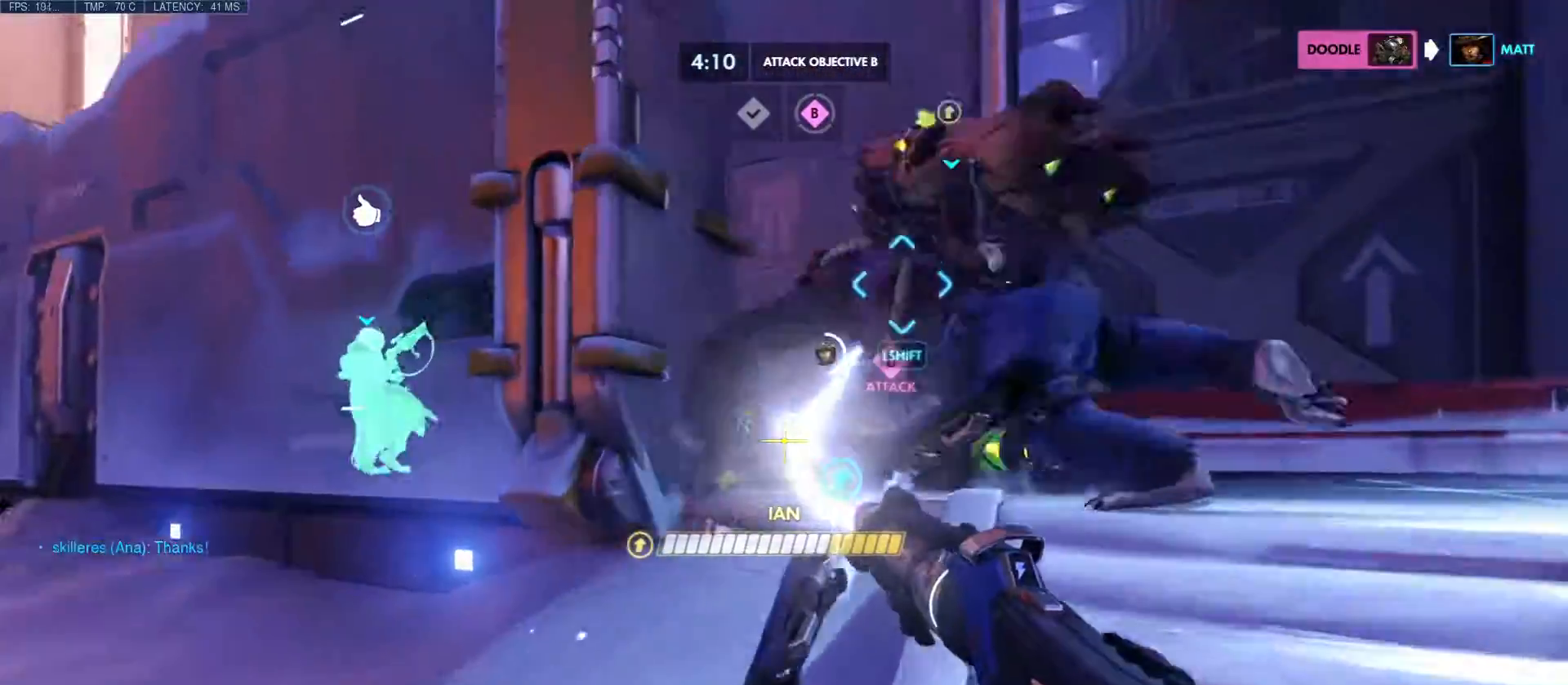
{"keys": ["d"], "mouse": ["left"], "events": [[333, "w", "up"]]}
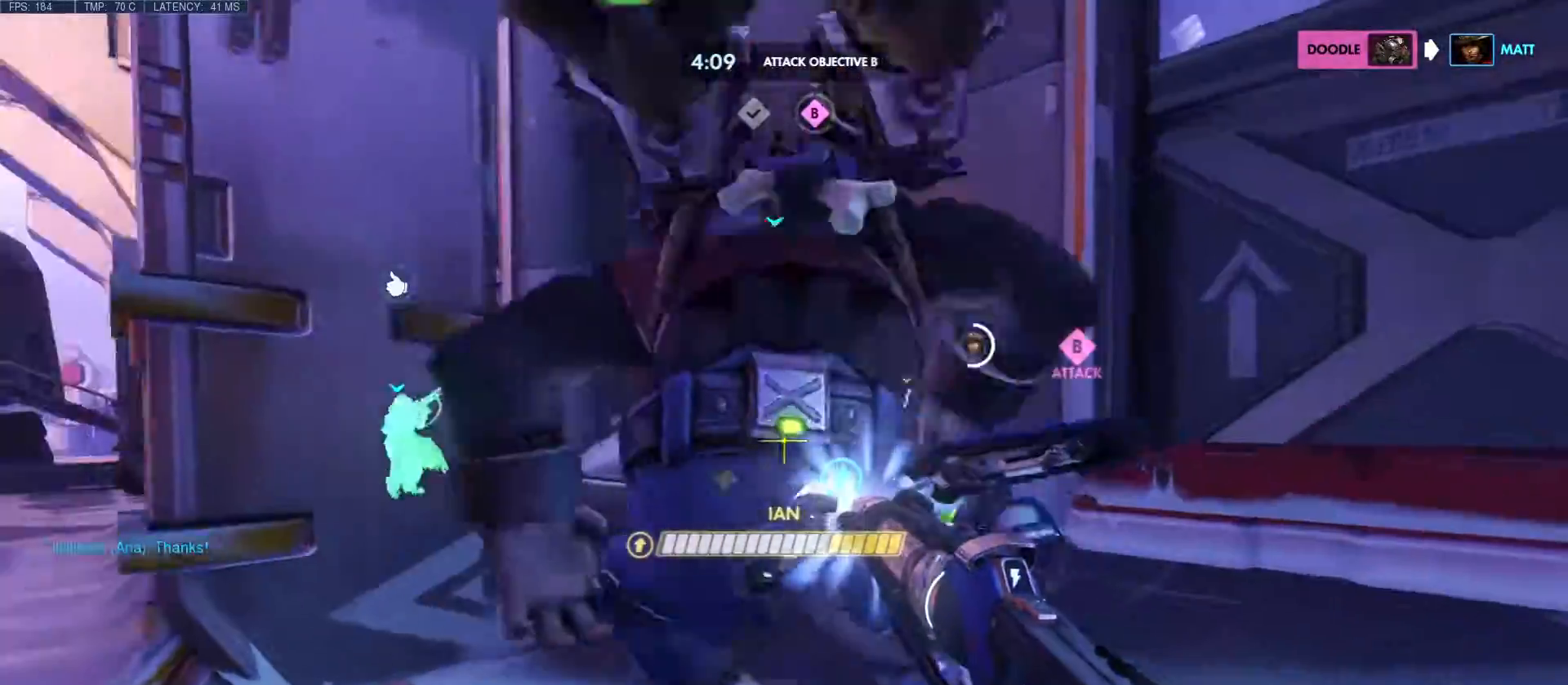
{"keys": ["a", "d", "s"], "mouse": ["left"], "events": [[67, "s", "down"], [367, "a", "down"]]}
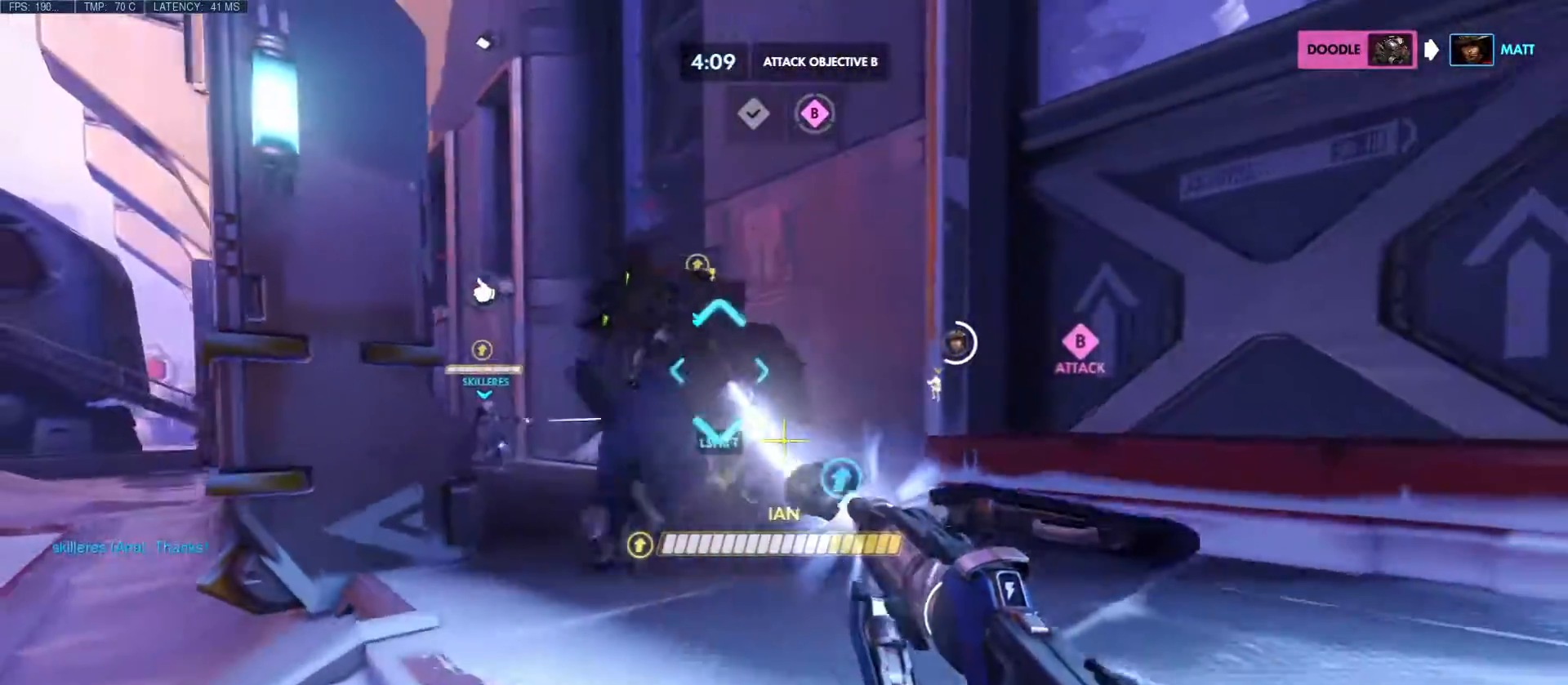
{"keys": ["d", "w"], "mouse": ["left"], "events": [[50, "d", "up"], [167, "d", "down"], [200, "a", "up"], [200, "s", "up"], [333, "w", "down"]]}
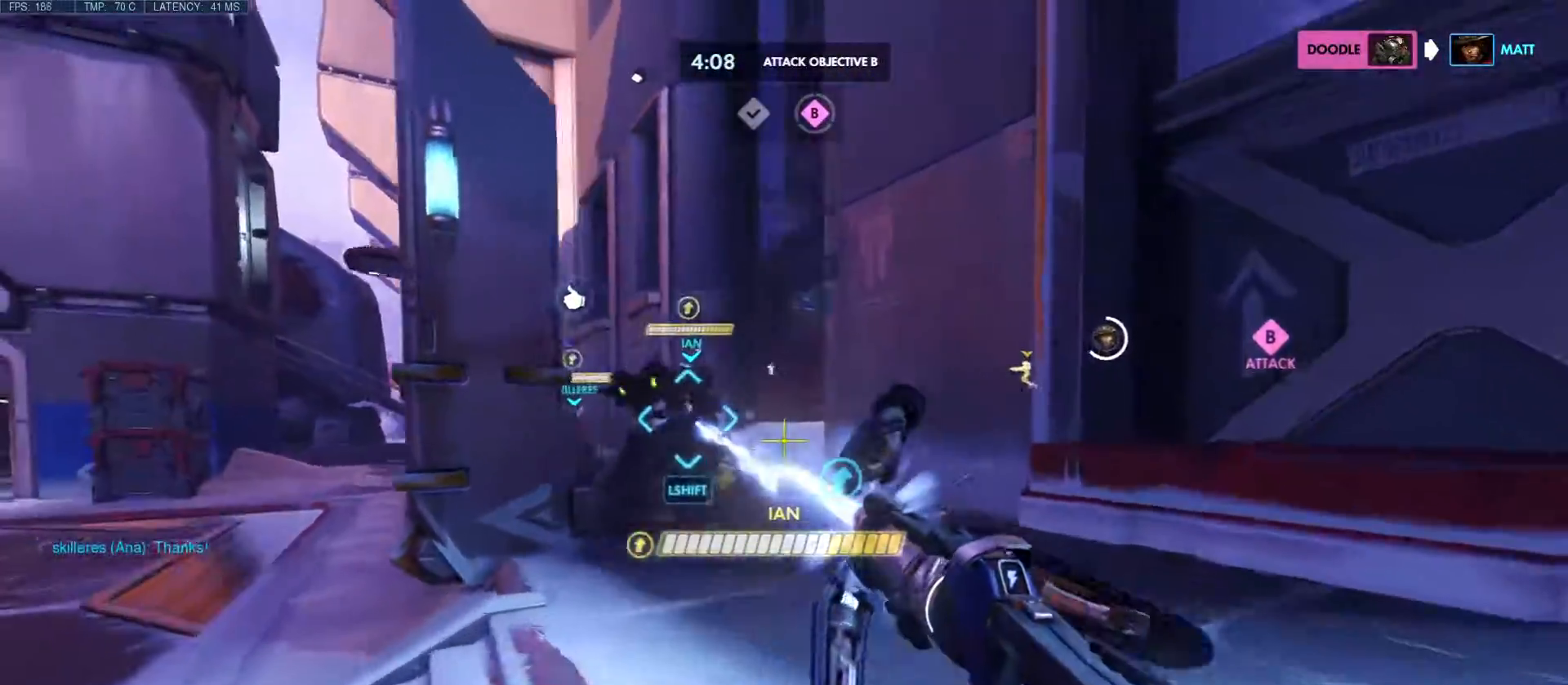
{"keys": ["d", "w"], "mouse": ["left"], "events": []}
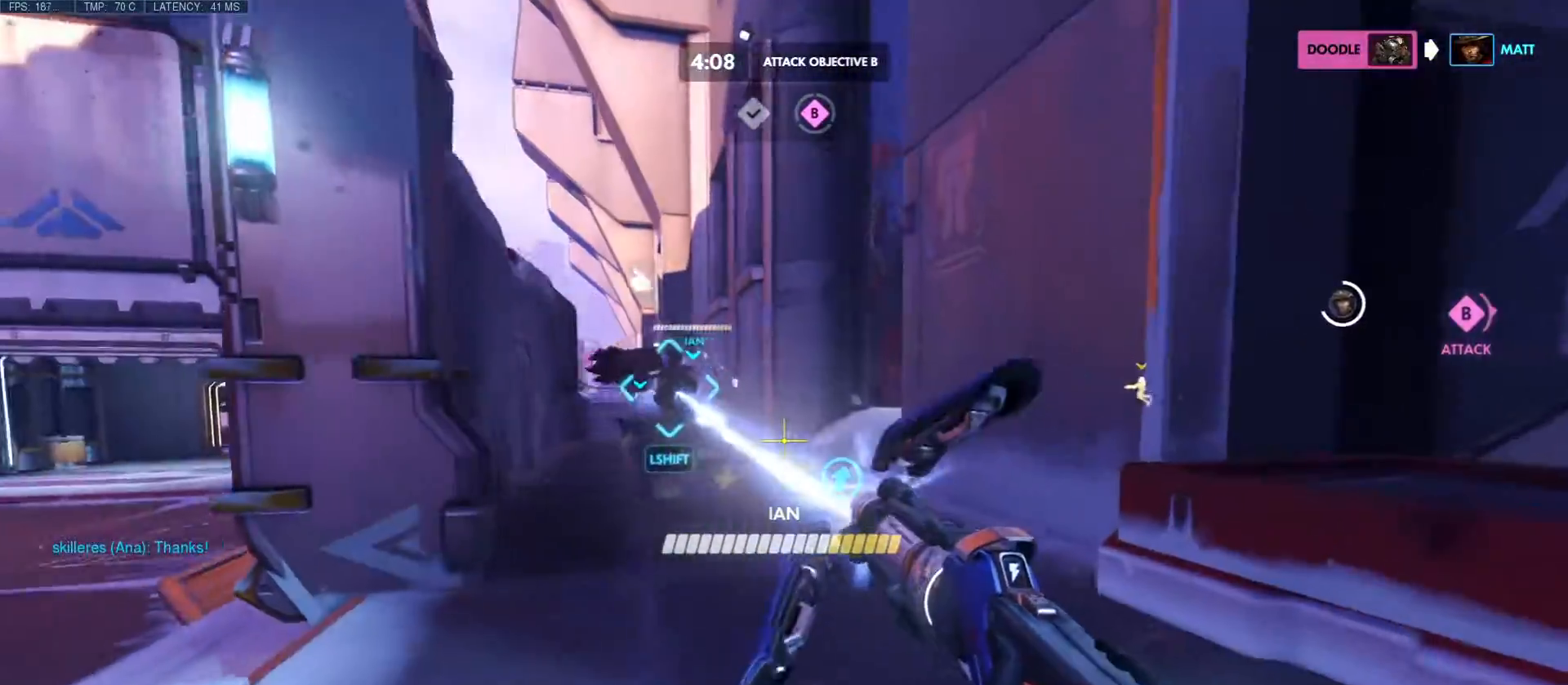
{"keys": ["d", "w"], "mouse": ["left"], "events": []}
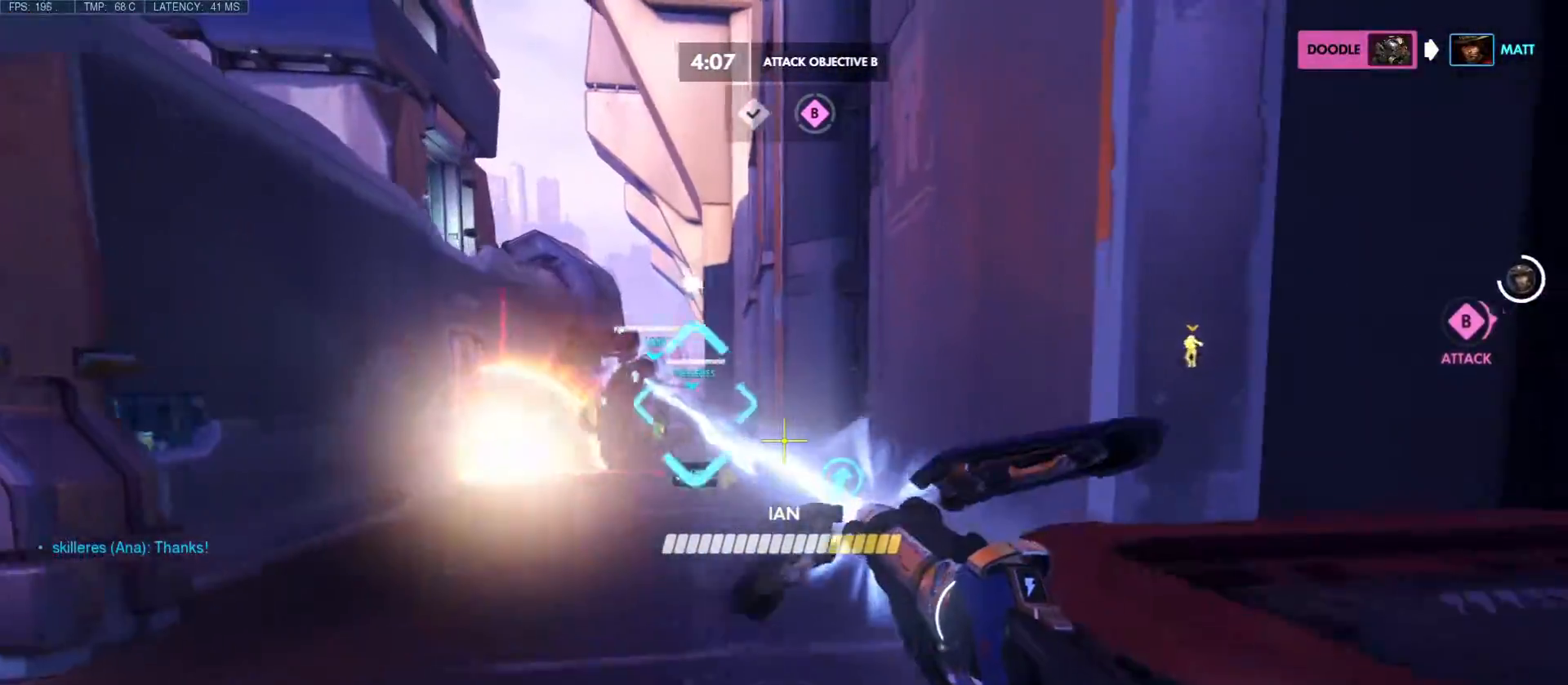
{"keys": ["a", "s"], "mouse": ["left"], "events": [[117, "w", "up"], [233, "a", "down"], [233, "d", "up"], [383, "s", "down"]]}
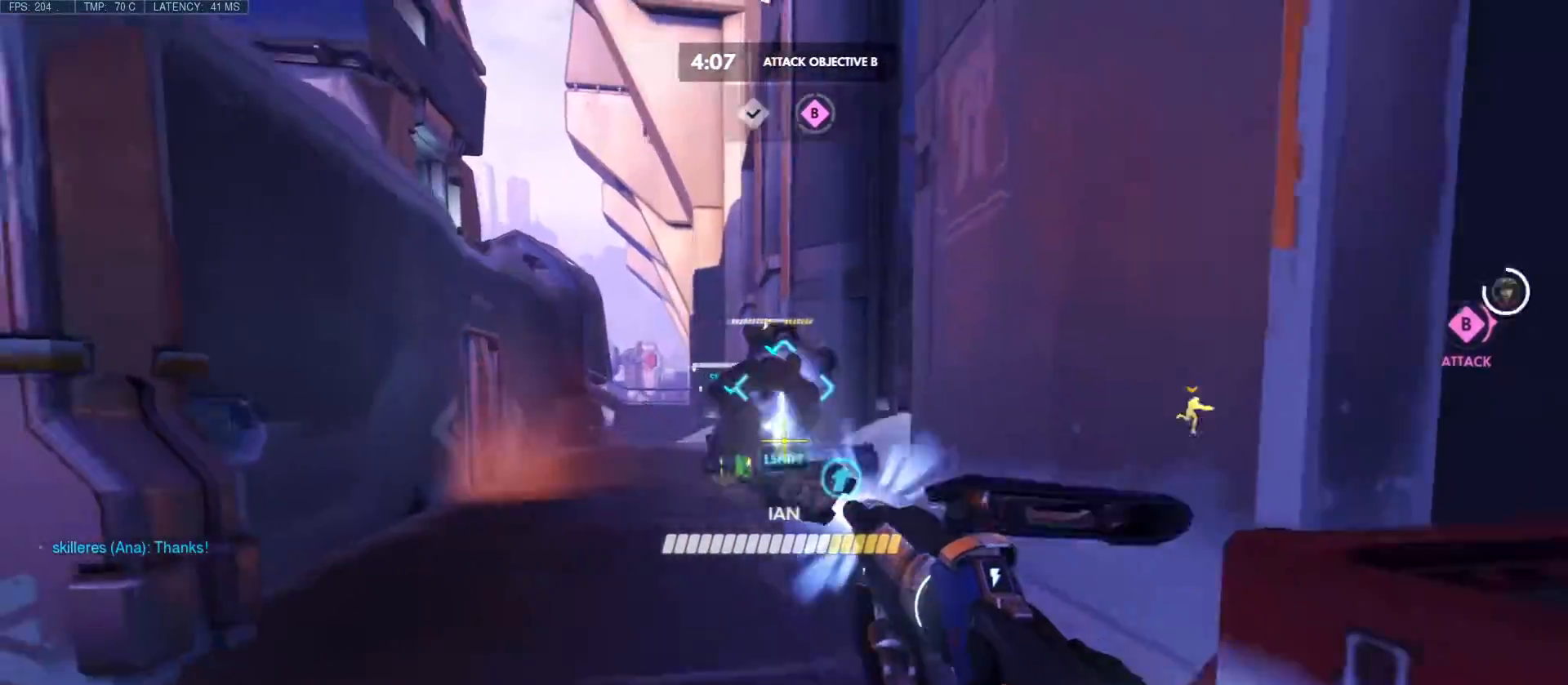
{"keys": ["d"], "mouse": ["left"], "events": [[283, "d", "down"], [333, "s", "up"], [350, "a", "up"]]}
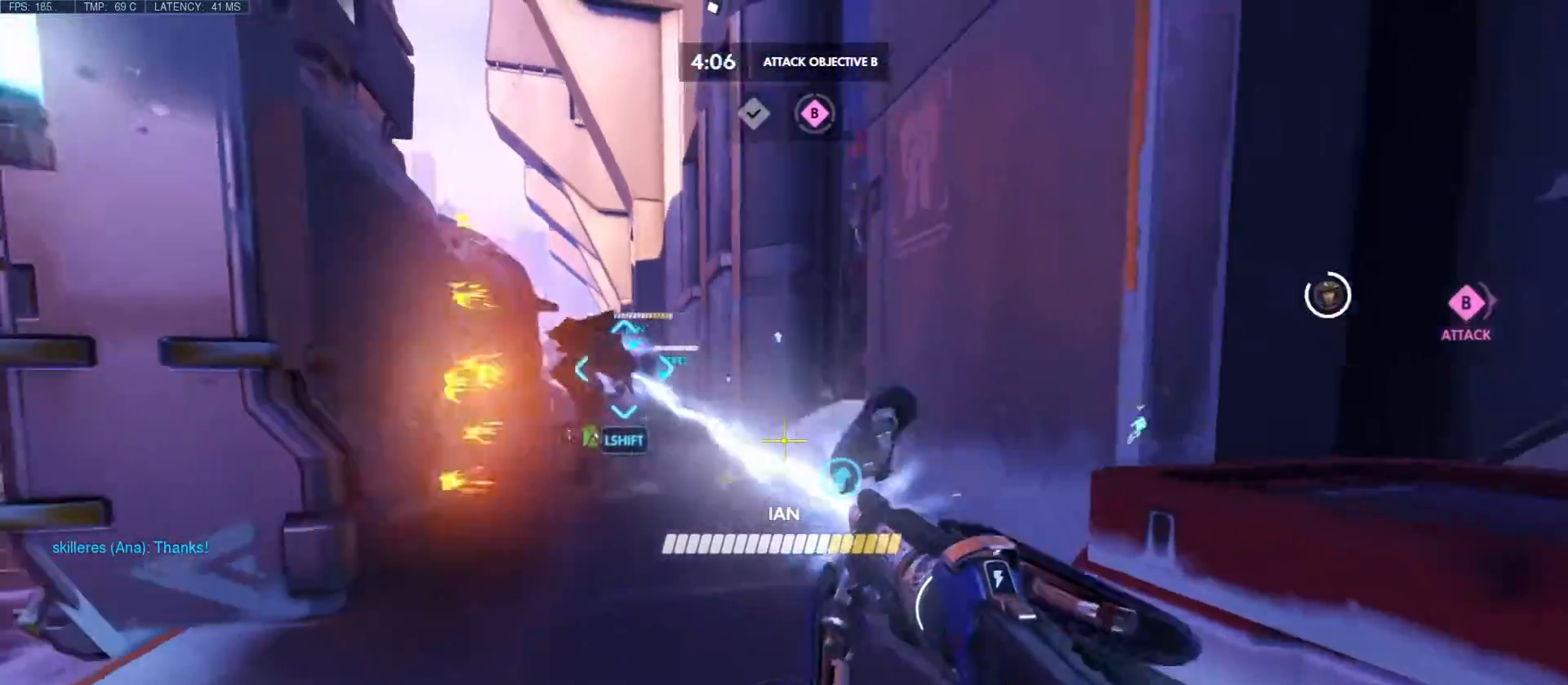
{"keys": ["a", "w"], "mouse": ["left"], "events": [[317, "w", "down"], [333, "a", "down"], [383, "d", "up"]]}
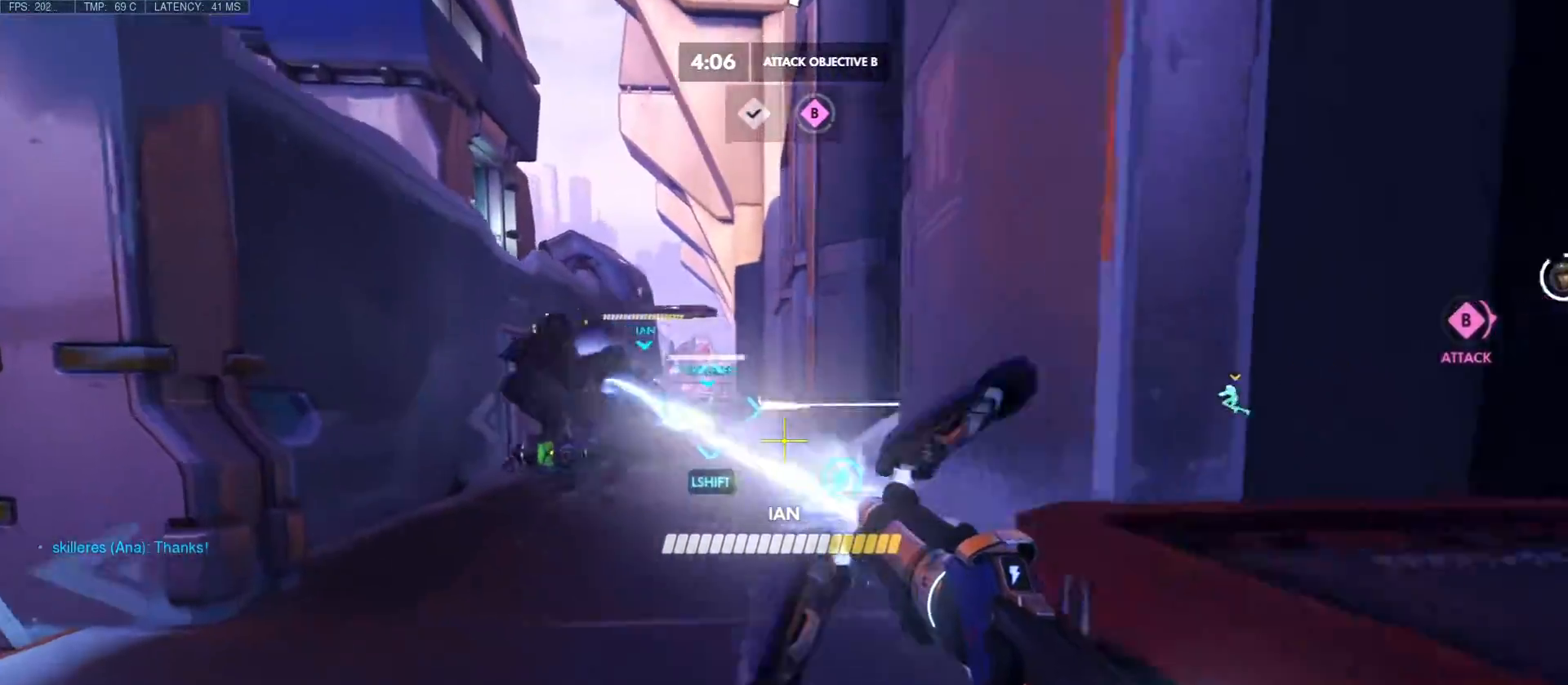
{"keys": ["a", "d", "s"], "mouse": ["left"], "events": [[100, "w", "up"], [250, "s", "down"], [450, "d", "down"]]}
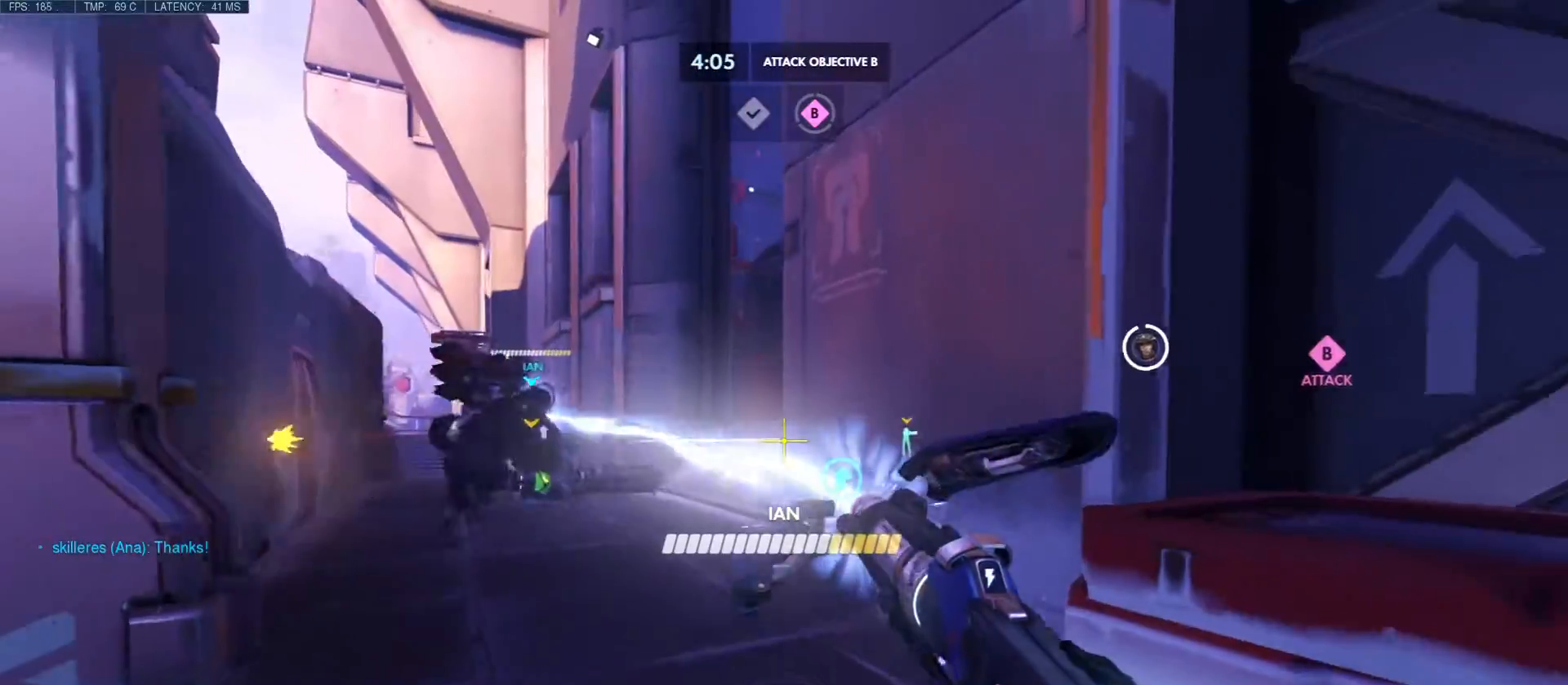
{"keys": ["d", "w"], "mouse": ["left"], "events": [[100, "s", "up"], [117, "a", "up"], [317, "w", "down"]]}
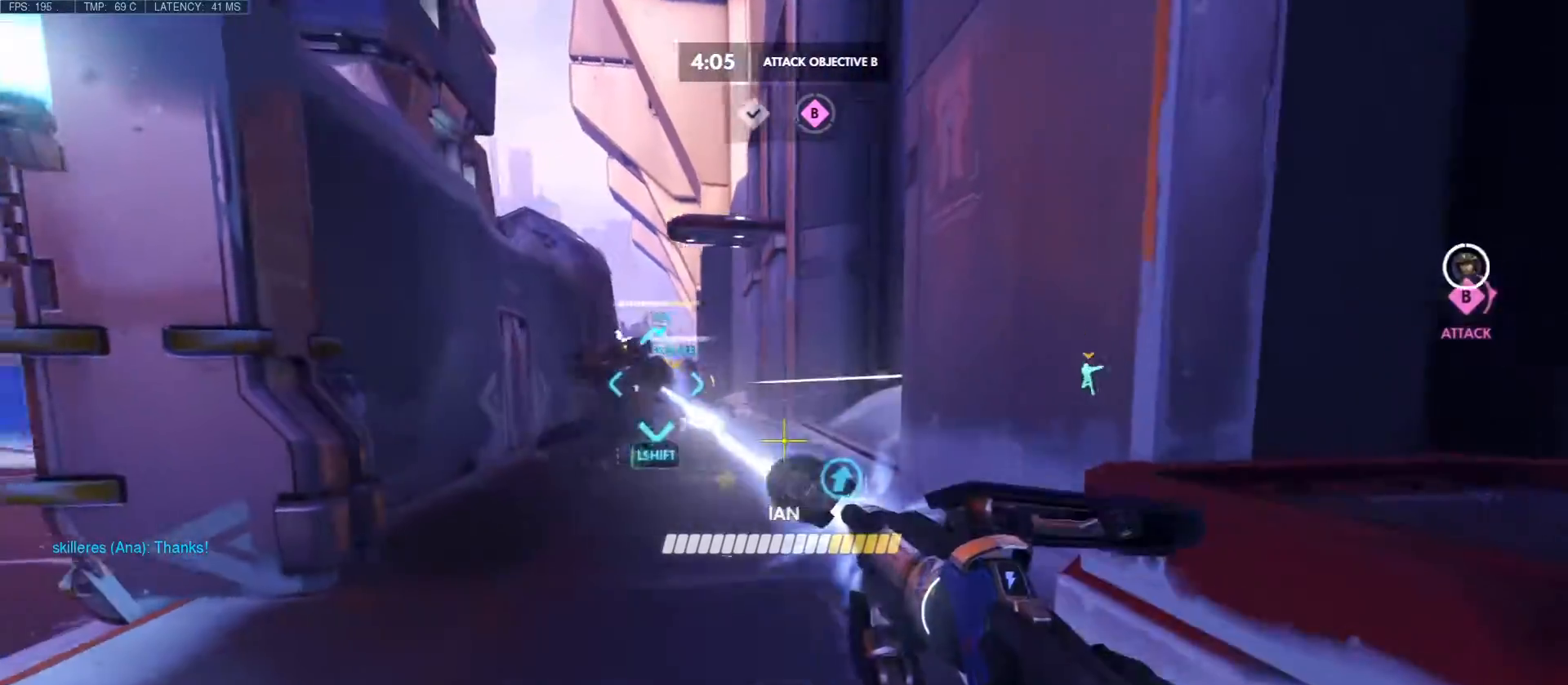
{"keys": ["a", "d"], "mouse": ["right"], "events": [[83, "a", "down"], [83, "d", "up"], [300, "mouse_right", "down"], [317, "d", "down"], [350, "mouse_left", "up"], [367, "a", "up"], [450, "w", "up"], [483, "a", "down"]]}
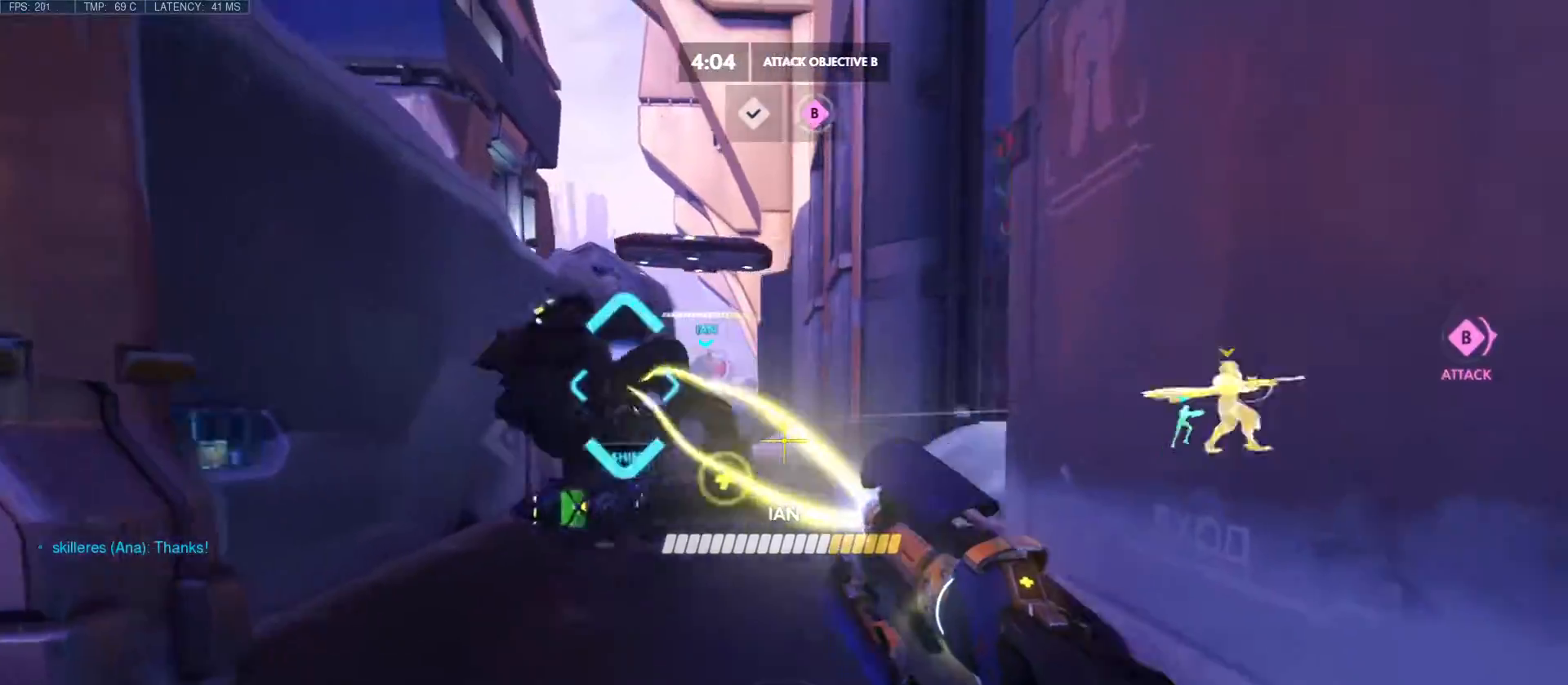
{"keys": ["a", "w"], "mouse": ["right"], "events": [[17, "a", "up"], [117, "a", "down"], [233, "d", "up"], [500, "w", "down"]]}
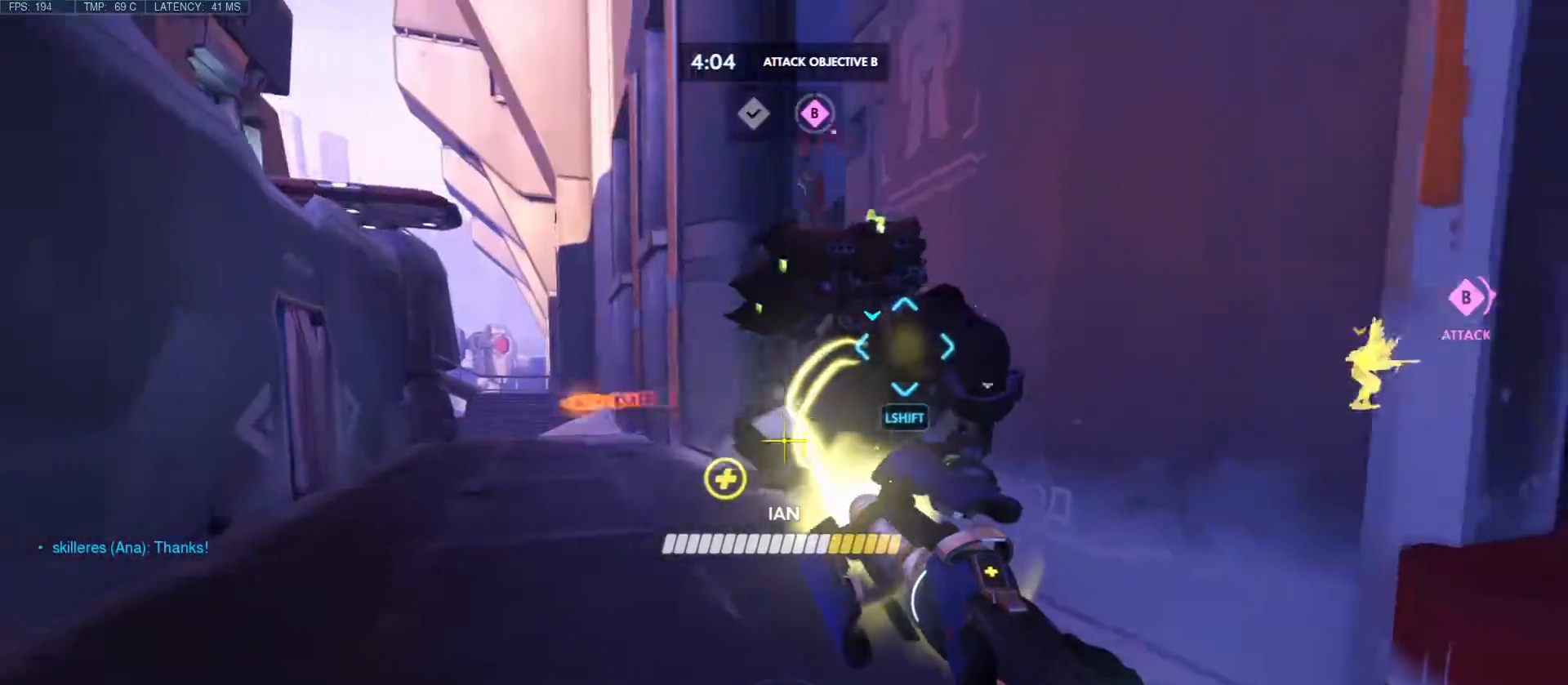
{"keys": ["a", "w"], "mouse": ["right"], "events": [[50, "w", "up"], [200, "d", "down"], [400, "w", "down"], [500, "d", "up"]]}